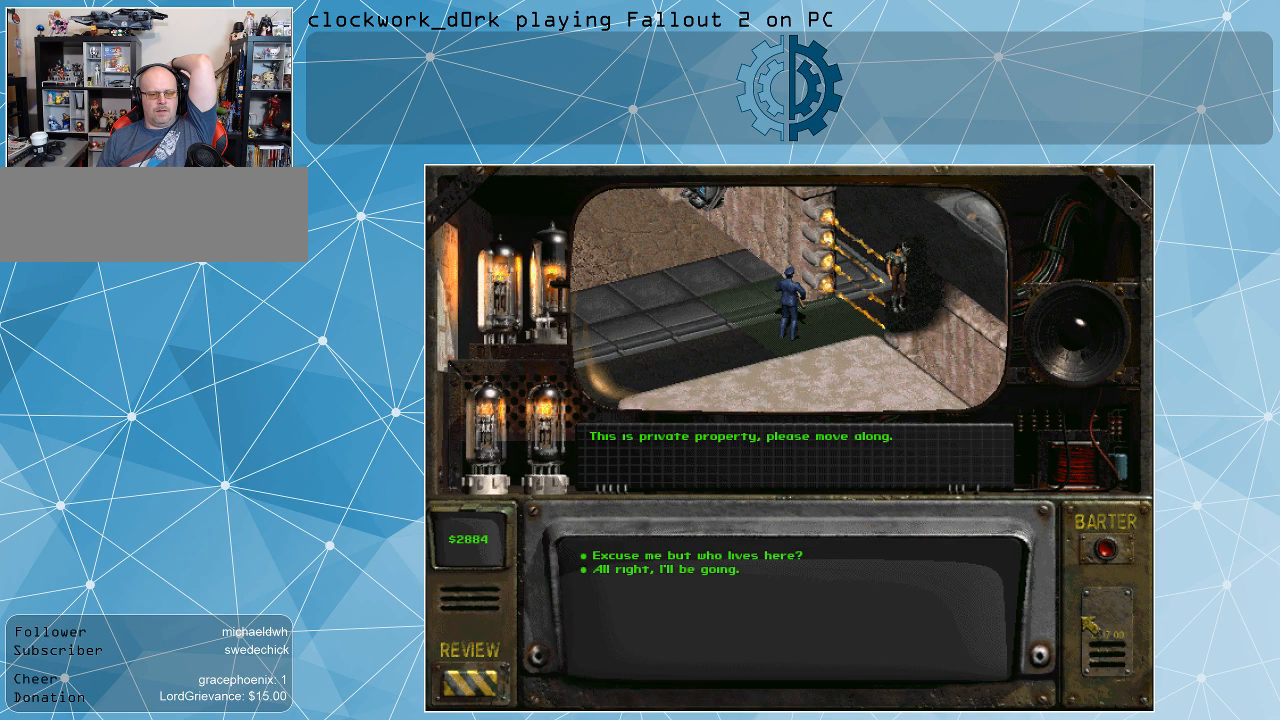
Gameplay with keyboard and mouse; each line is a JSON object with the keys and mouse buttons held at the frame after it. "events" lists presses ("down") and releases ("up") of ".", "/", "0", "1", "2", "3", "4", "5", "6", "7", "8", "9", "a", "alt_l", "alt_r", "b", "backslash", "backspace", "c", "caps_lock", "comma", "ctrl_l", "ctrl_r", "d", "e", "equals", "f", "g", "h", "i", "j", "k", "l", "lbracket", "m", "minus", "n", "o", "p", "q", "quote", "r", "rbracket", "return", "s", "semicolon", "shift_l", "shift_r", "space", "super", "t", "tab", "tilde", "u", "v", "w", "x", "y", "z", "mouse_left" and "mouse_right" between this image and that frame as [ms after this image, input, new state], when the widget could be followed in between. "mouse_left", "mouse_right" = the "left", "right" buttons of the "mouse" list. No other keys are recorded. Not read: mouse_move.
{"keys": [], "mouse": [], "events": []}
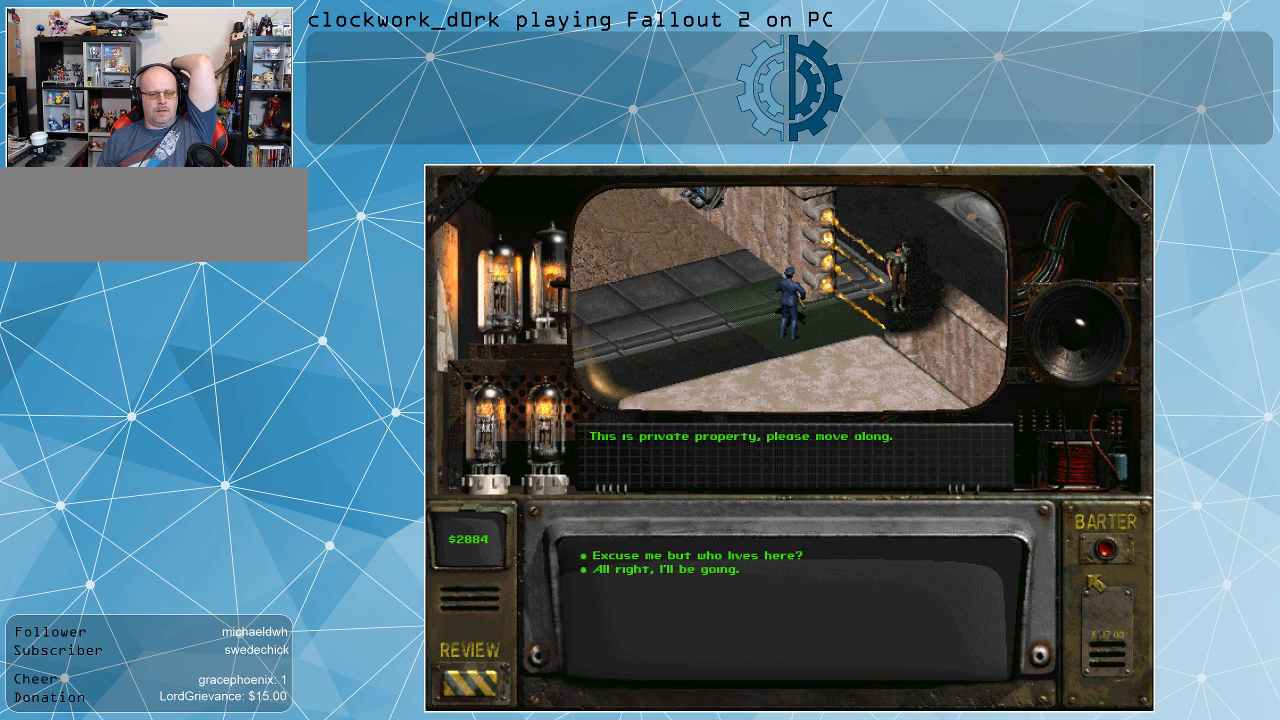
{"keys": [], "mouse": [], "events": []}
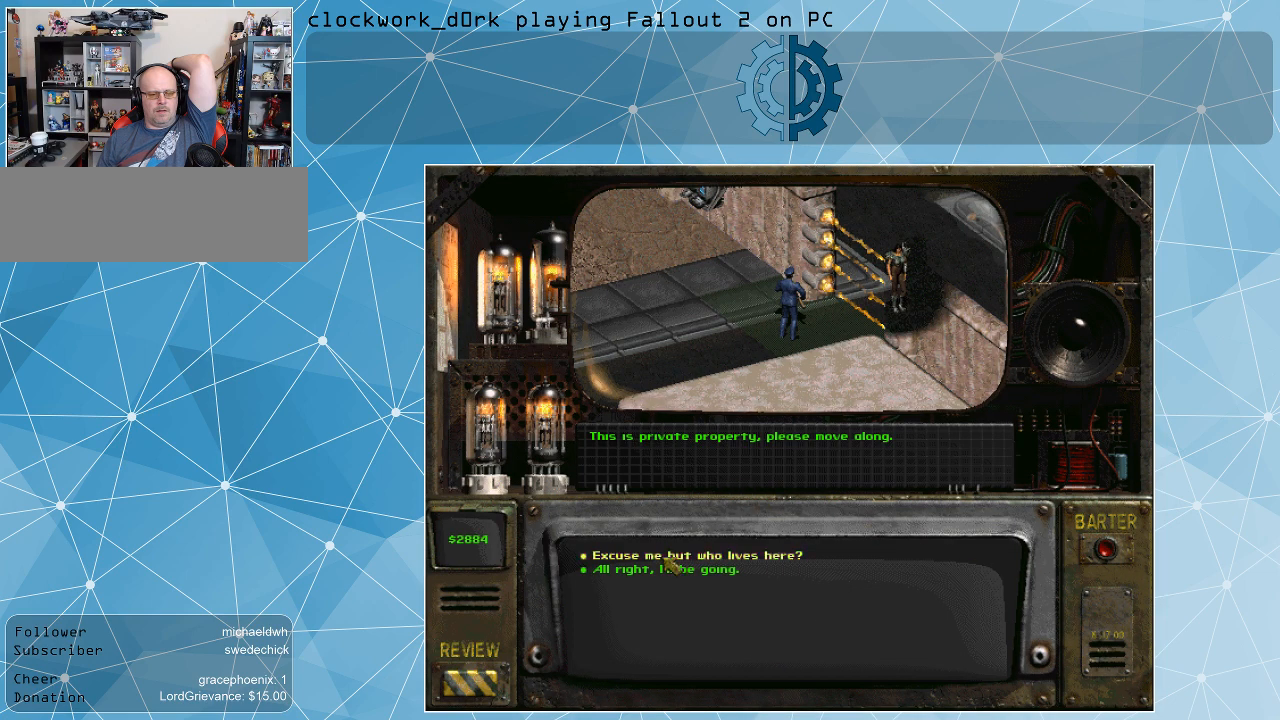
{"keys": [], "mouse": [], "events": []}
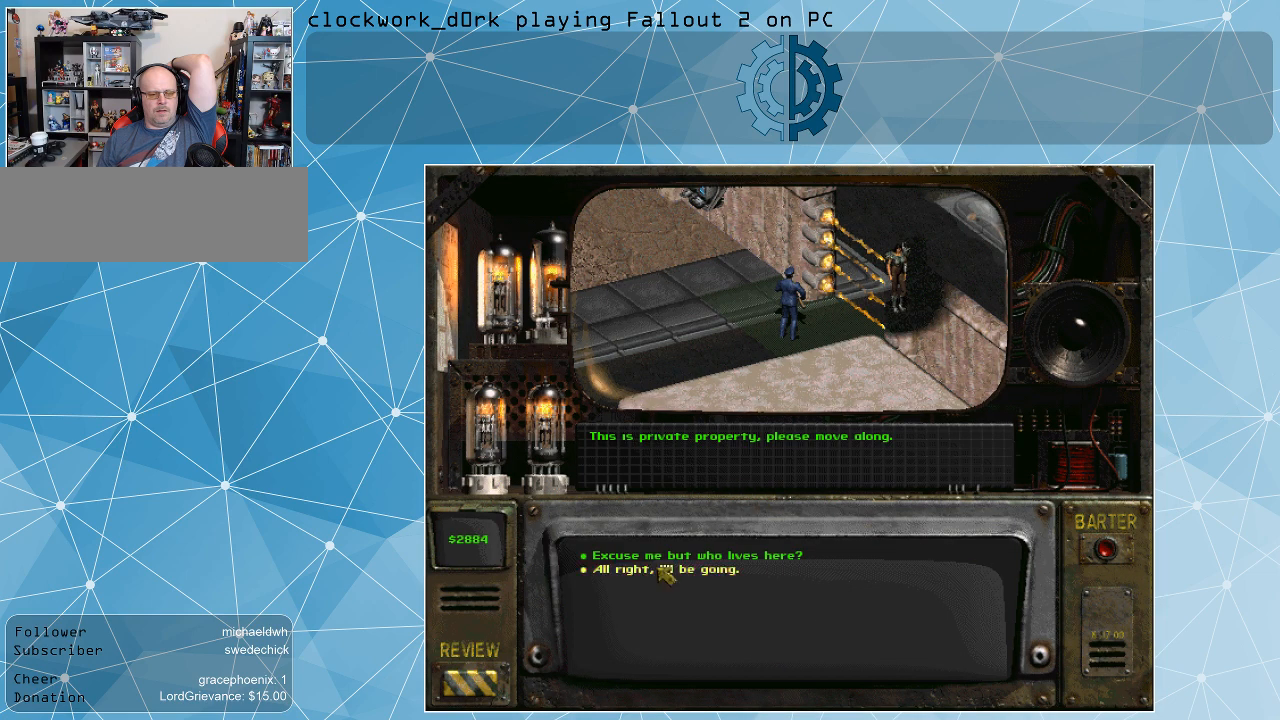
{"keys": [], "mouse": [], "events": [[34, "mouse_left", "down"], [134, "mouse_left", "up"]]}
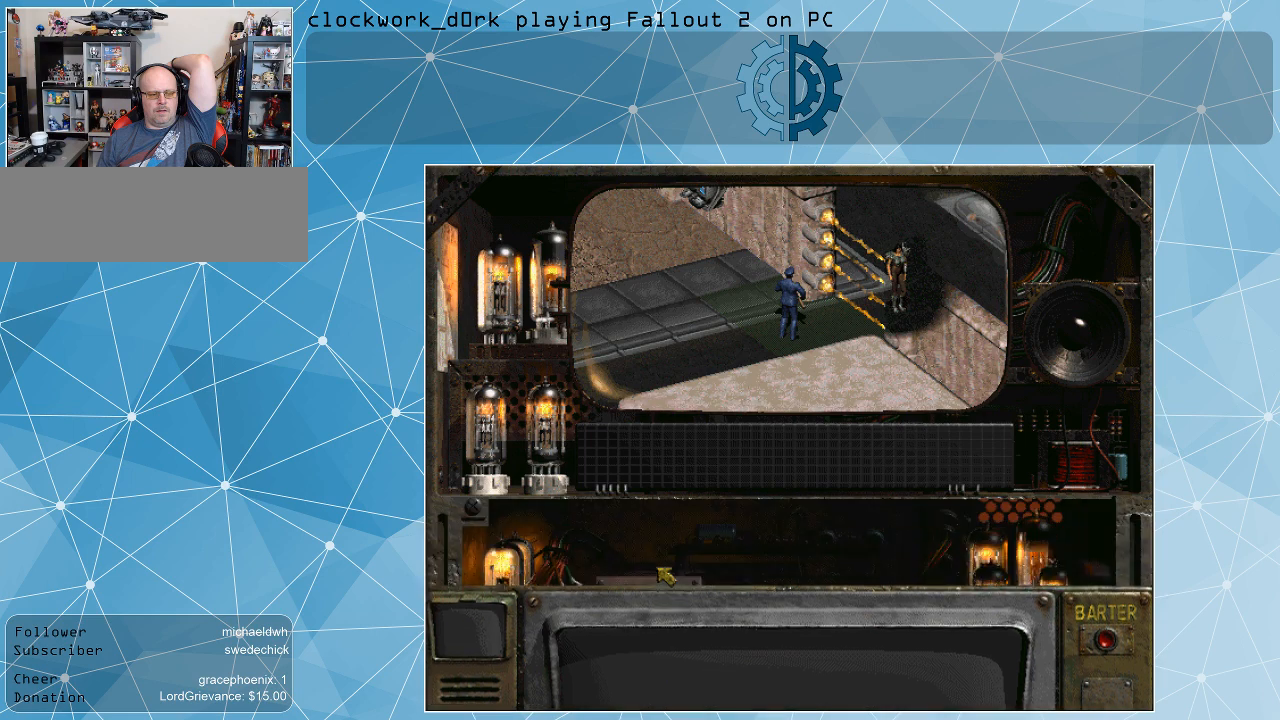
{"keys": [], "mouse": [], "events": []}
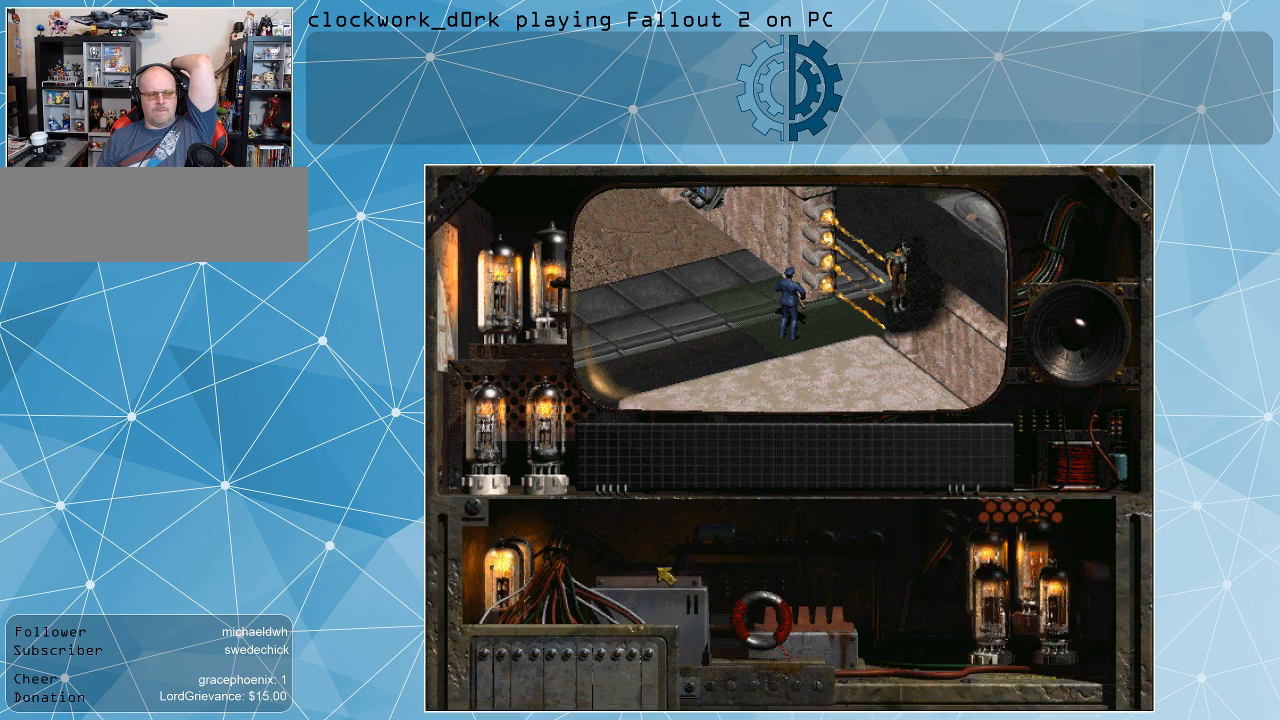
{"keys": [], "mouse": [], "events": []}
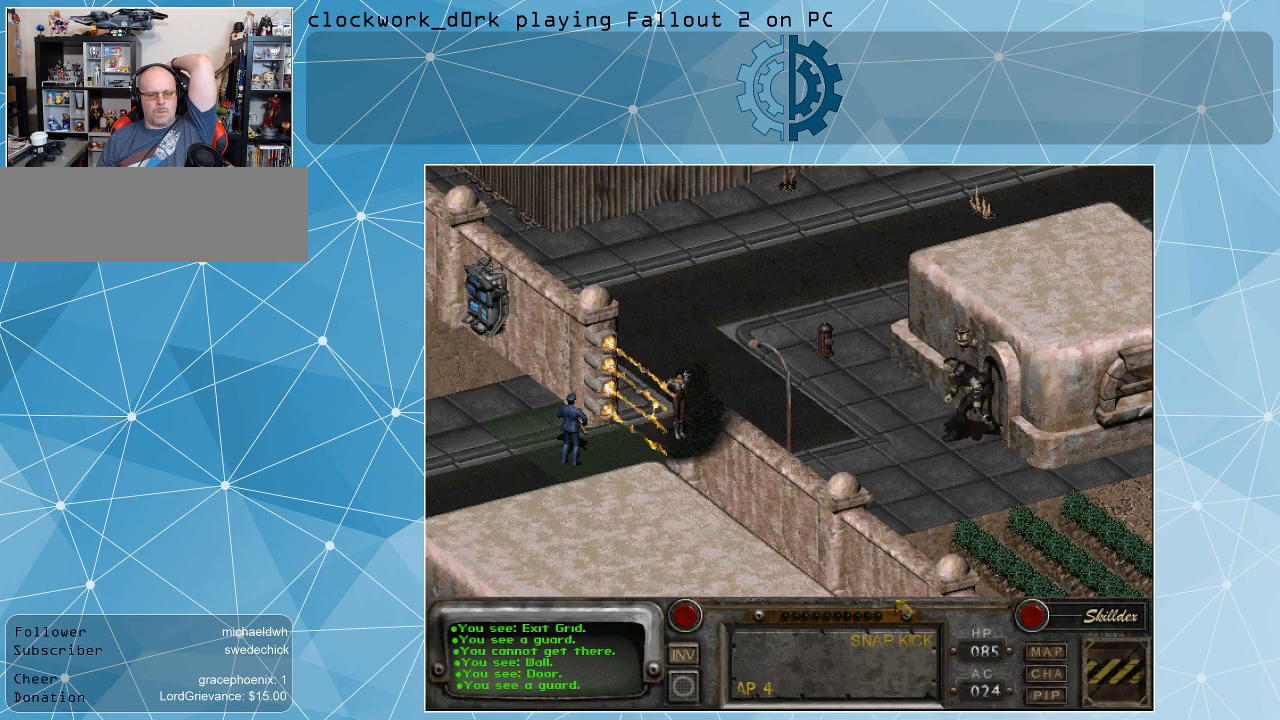
{"keys": [], "mouse": [], "events": []}
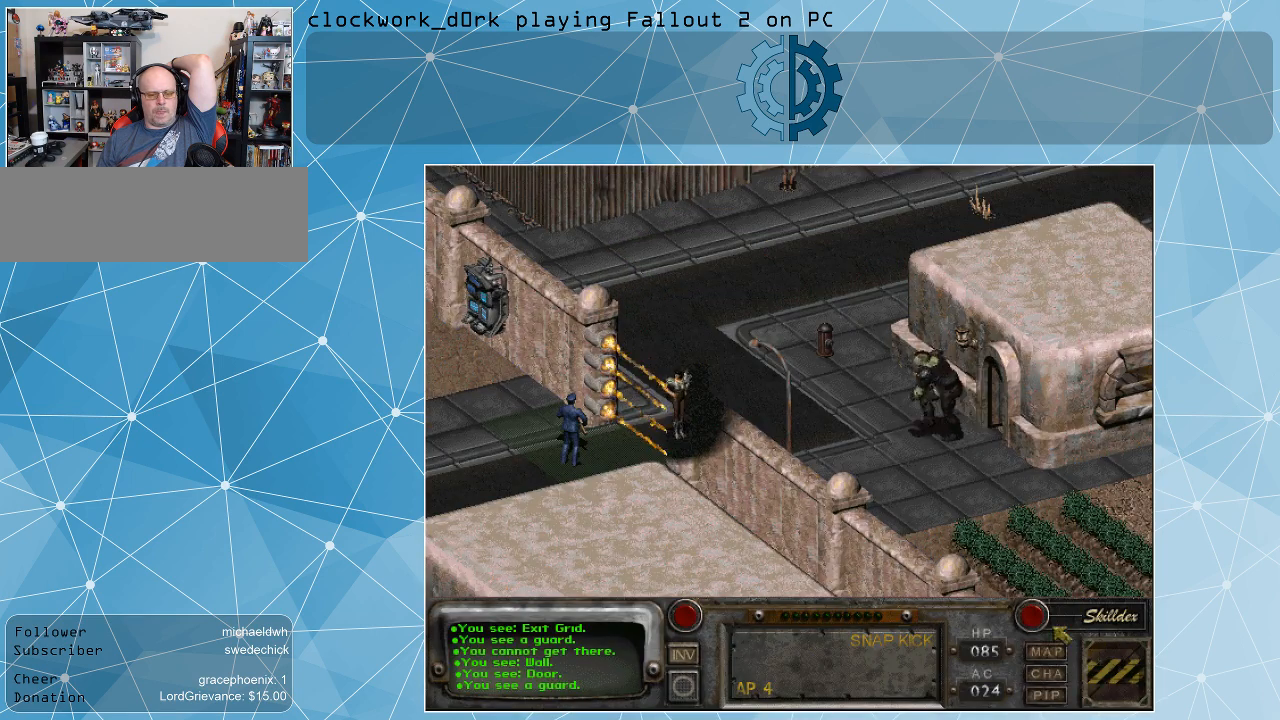
{"keys": [], "mouse": ["left"], "events": [[467, "mouse_left", "down"]]}
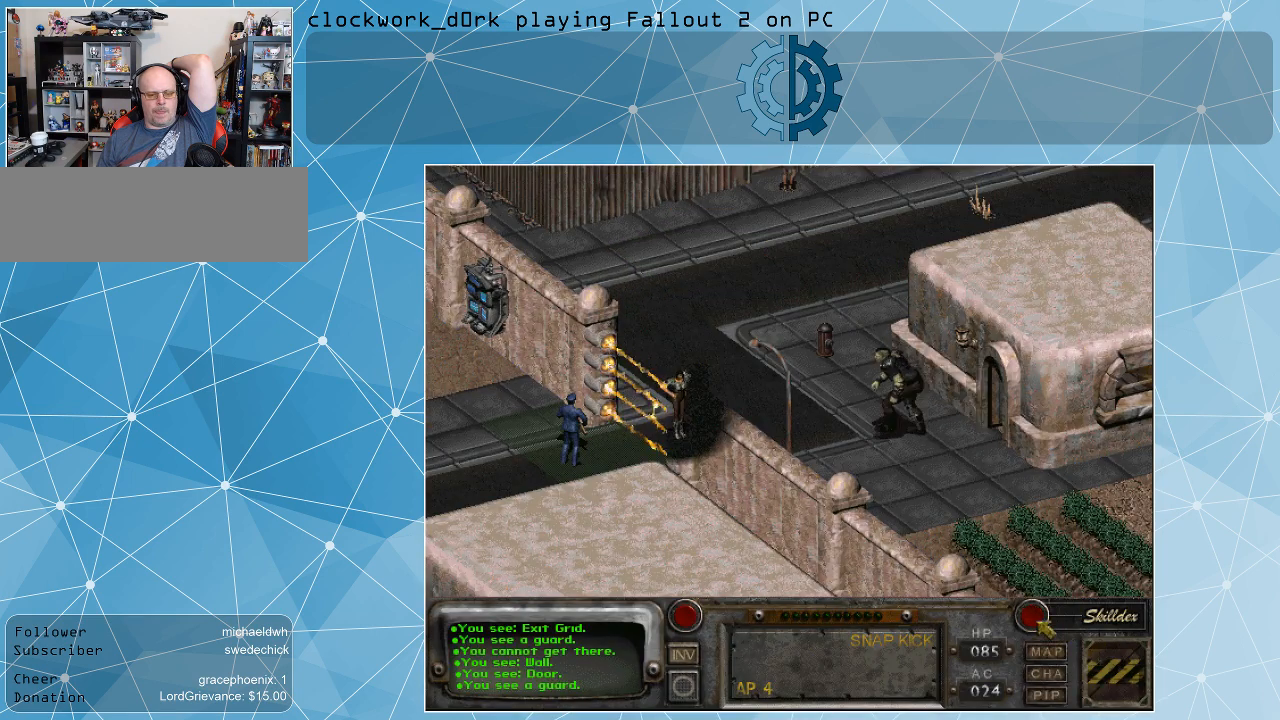
{"keys": [], "mouse": [], "events": [[67, "mouse_left", "up"]]}
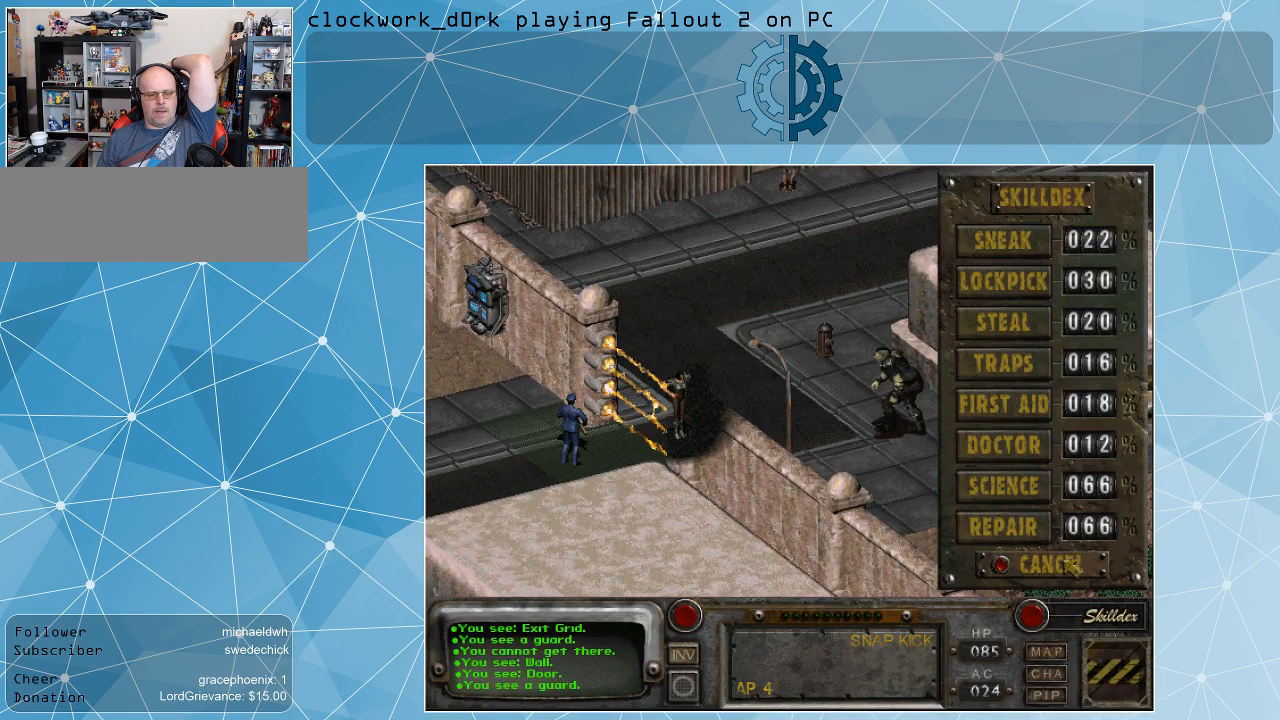
{"keys": [], "mouse": [], "events": []}
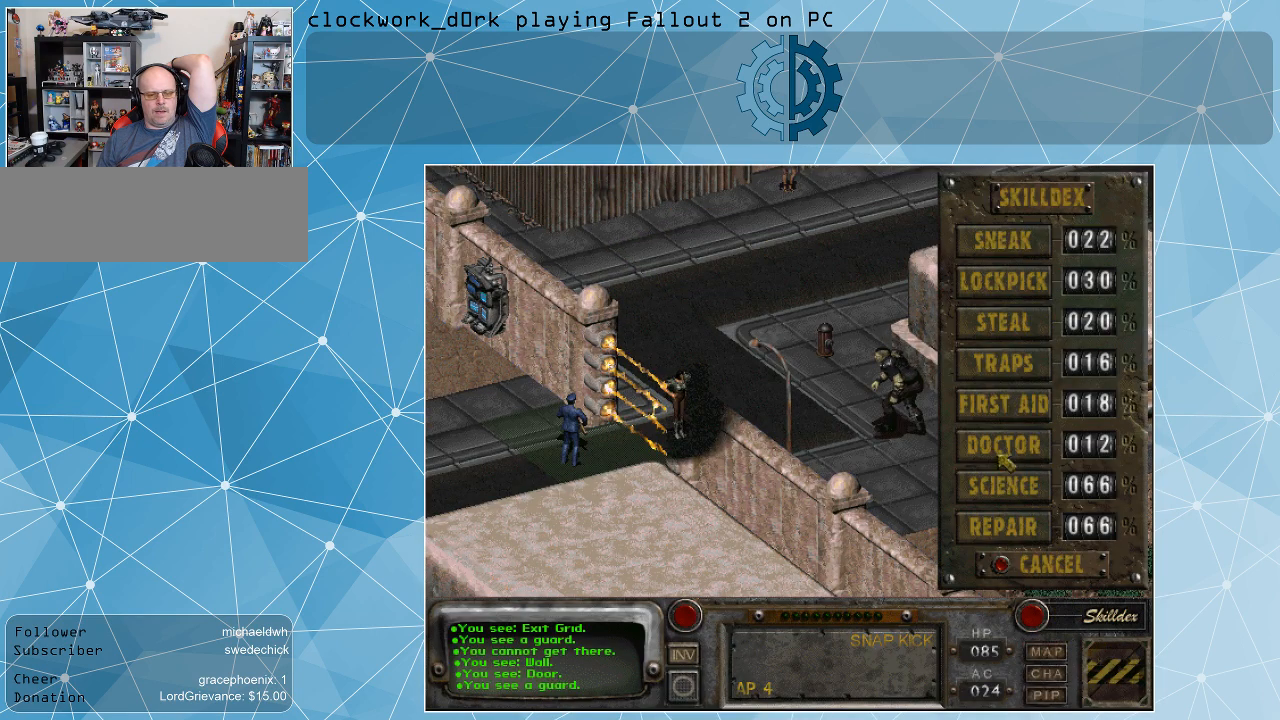
{"keys": [], "mouse": [], "events": []}
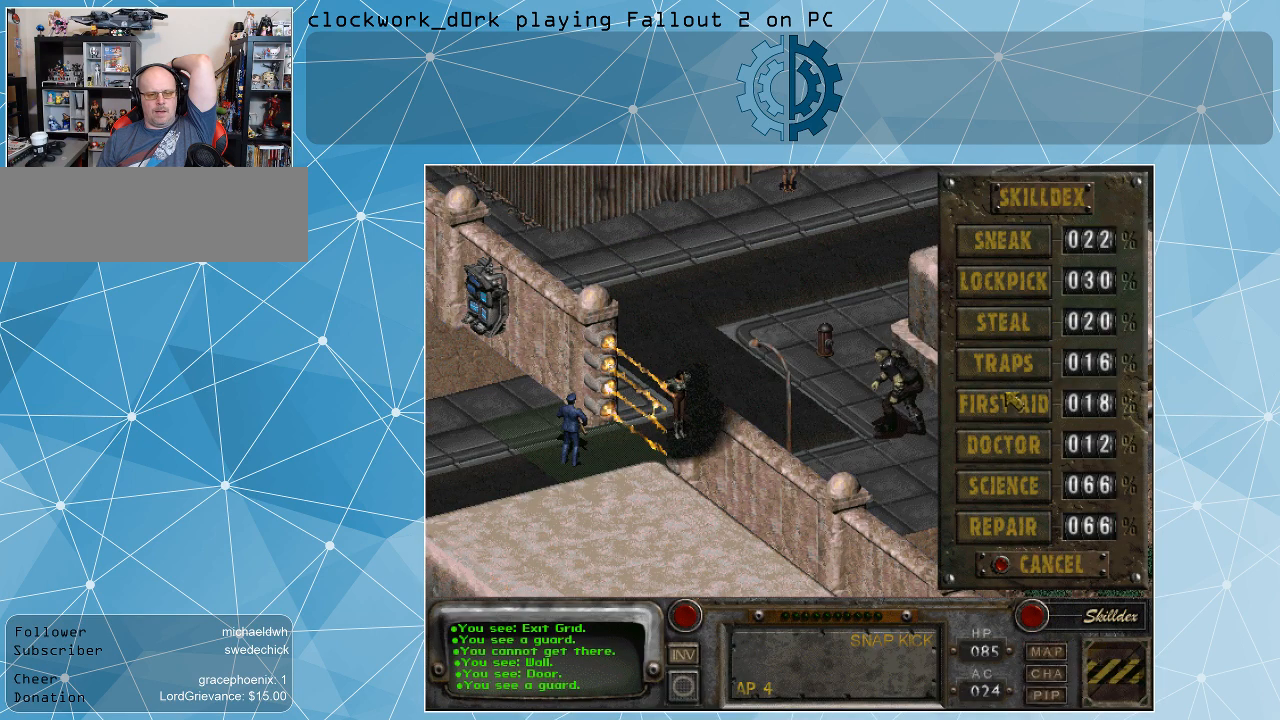
{"keys": [], "mouse": [], "events": []}
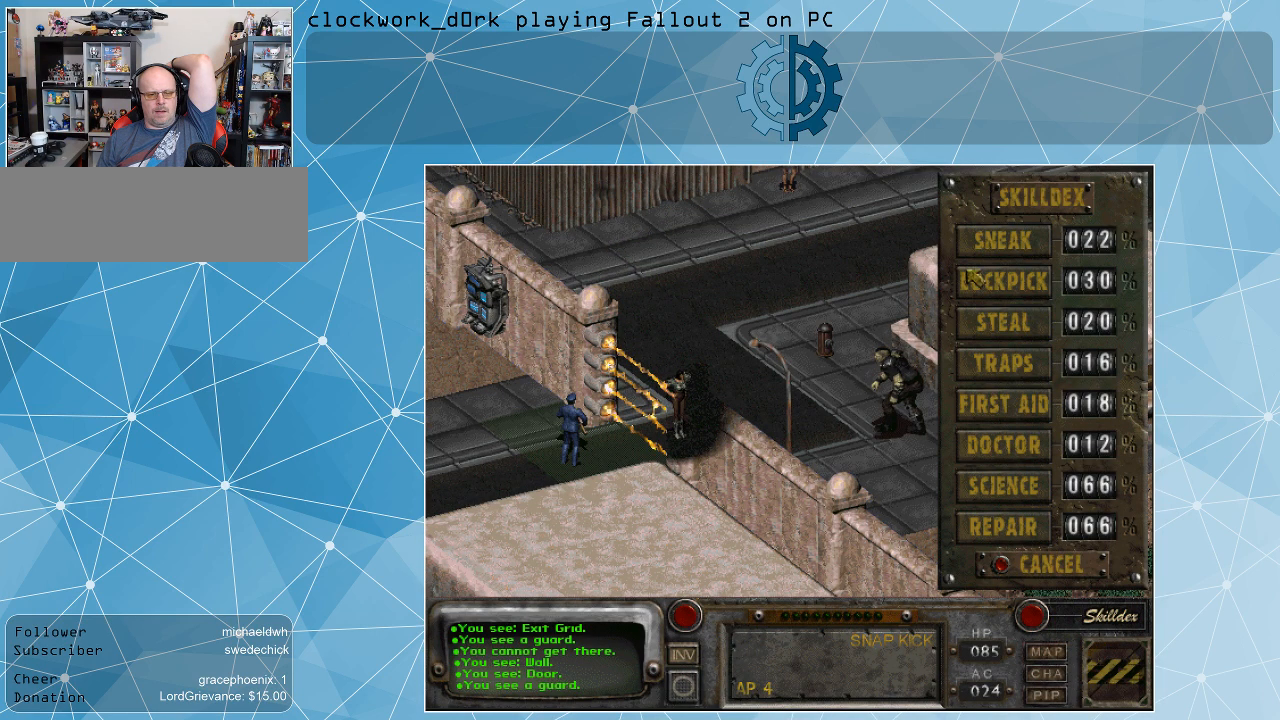
{"keys": [], "mouse": [], "events": []}
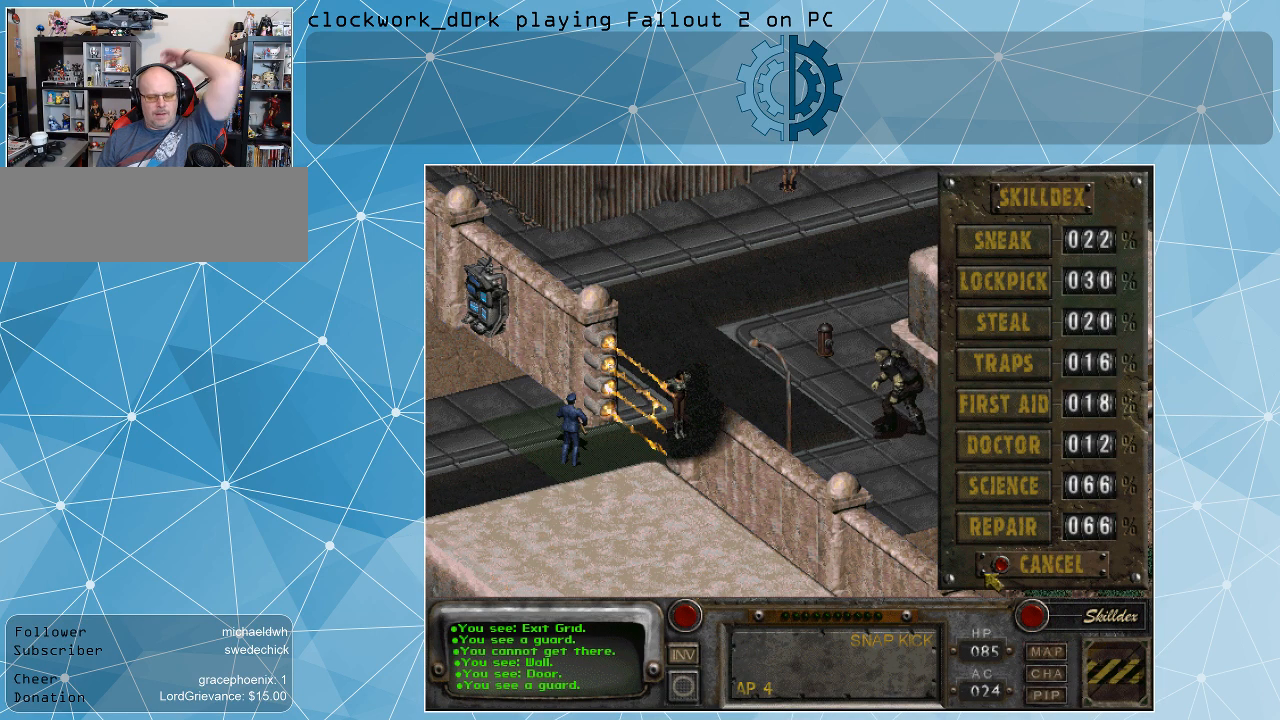
{"keys": [], "mouse": [], "events": []}
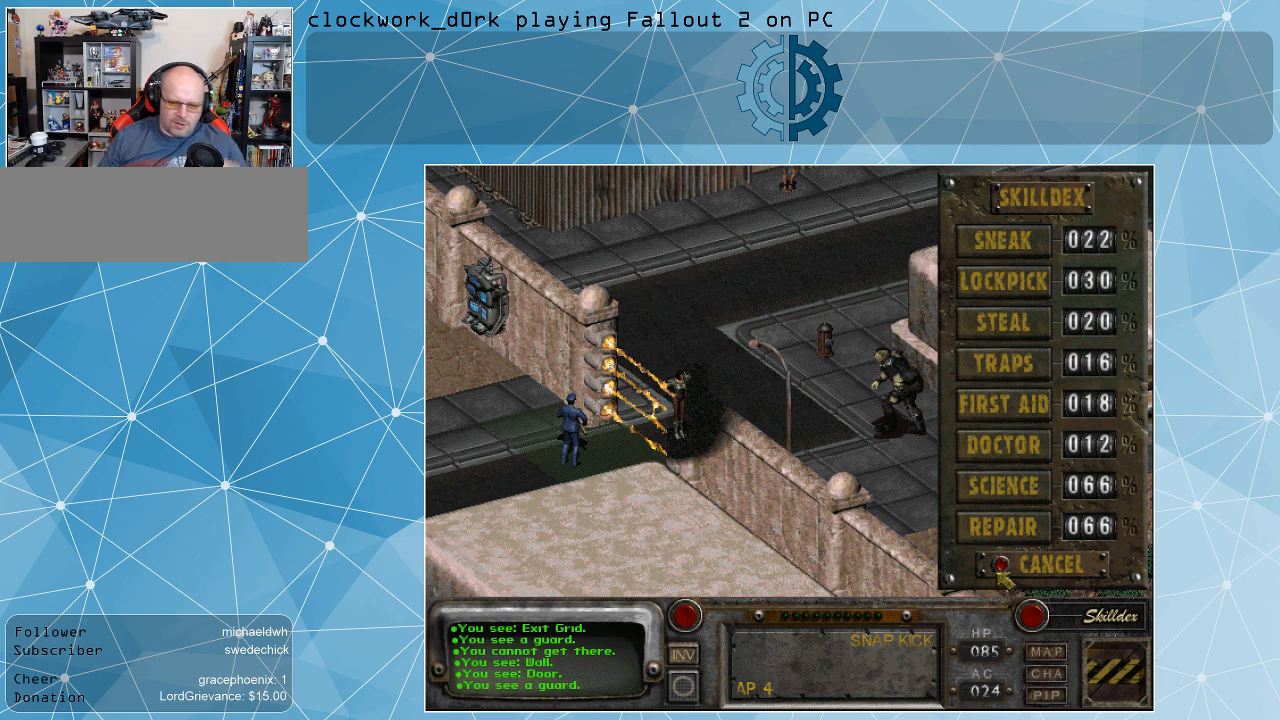
{"keys": [], "mouse": [], "events": []}
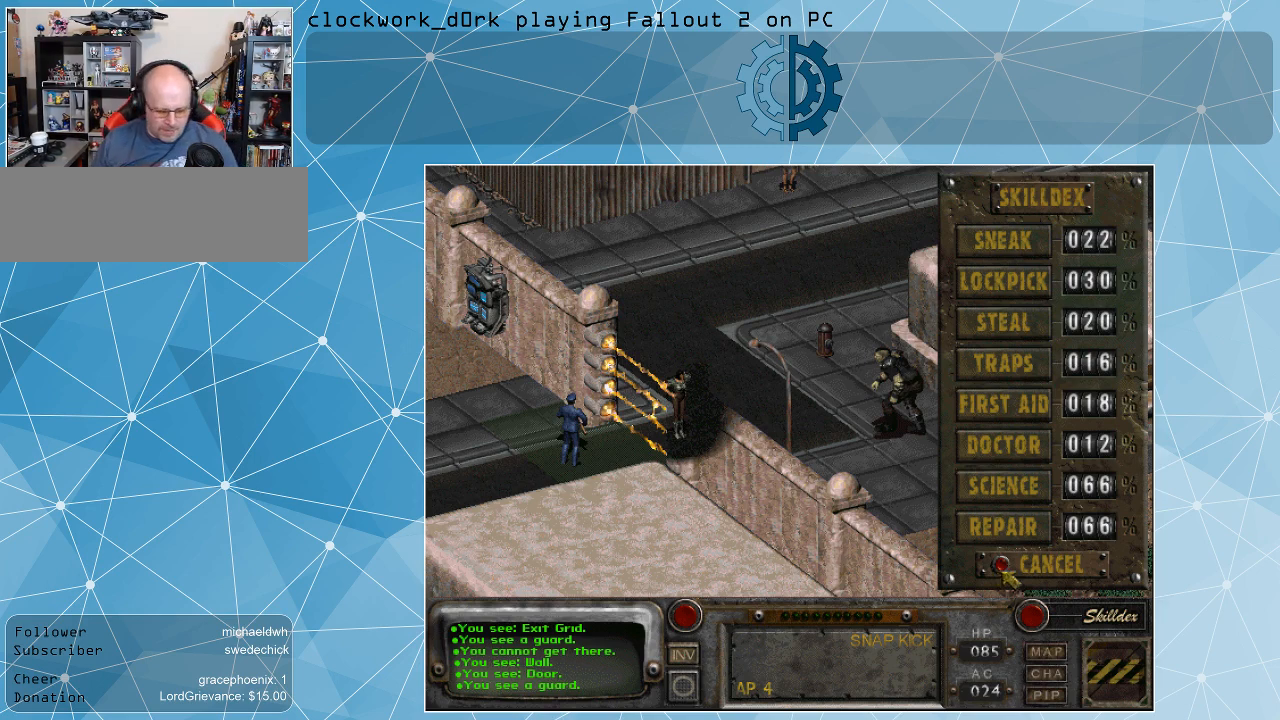
{"keys": [], "mouse": [], "events": []}
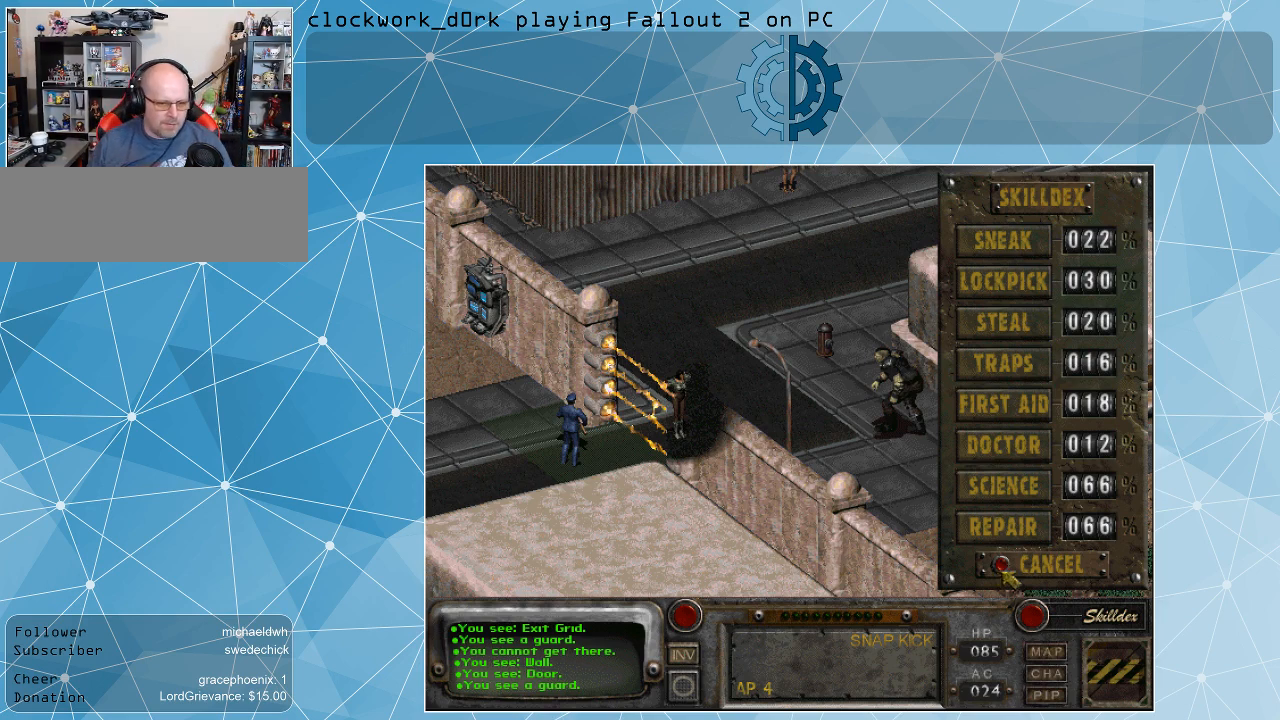
{"keys": [], "mouse": [], "events": []}
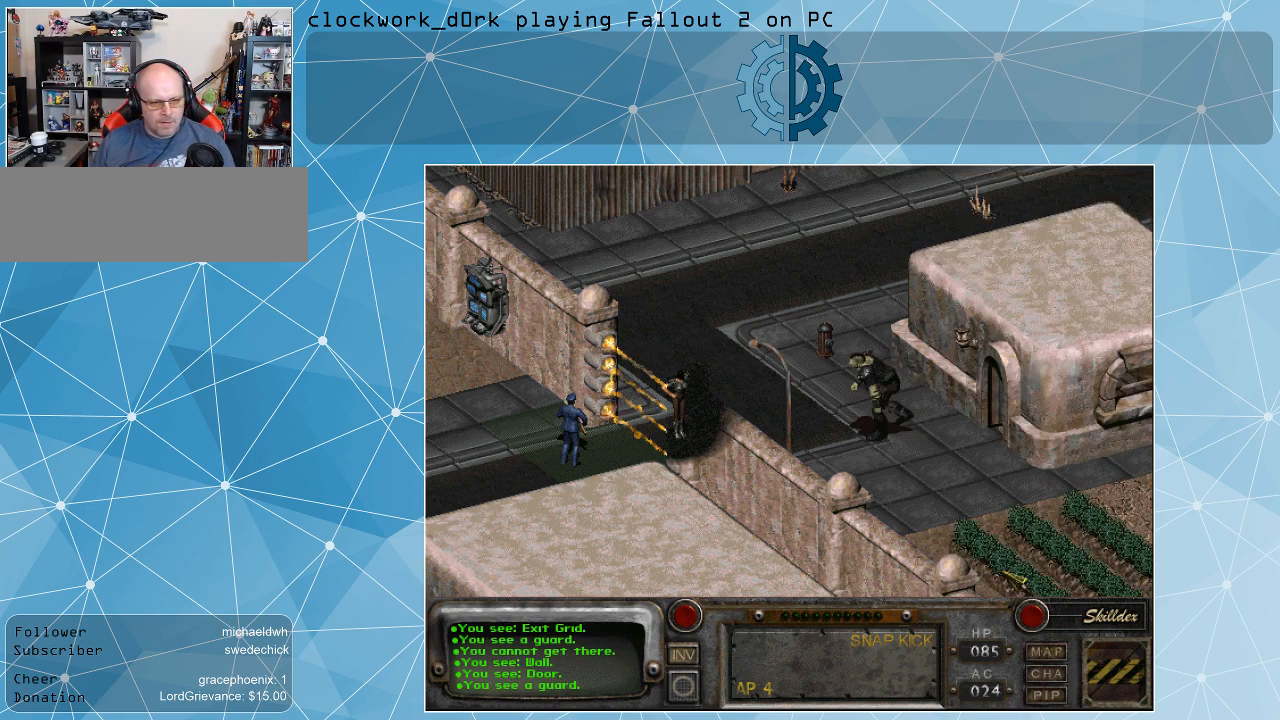
{"keys": [], "mouse": [], "events": []}
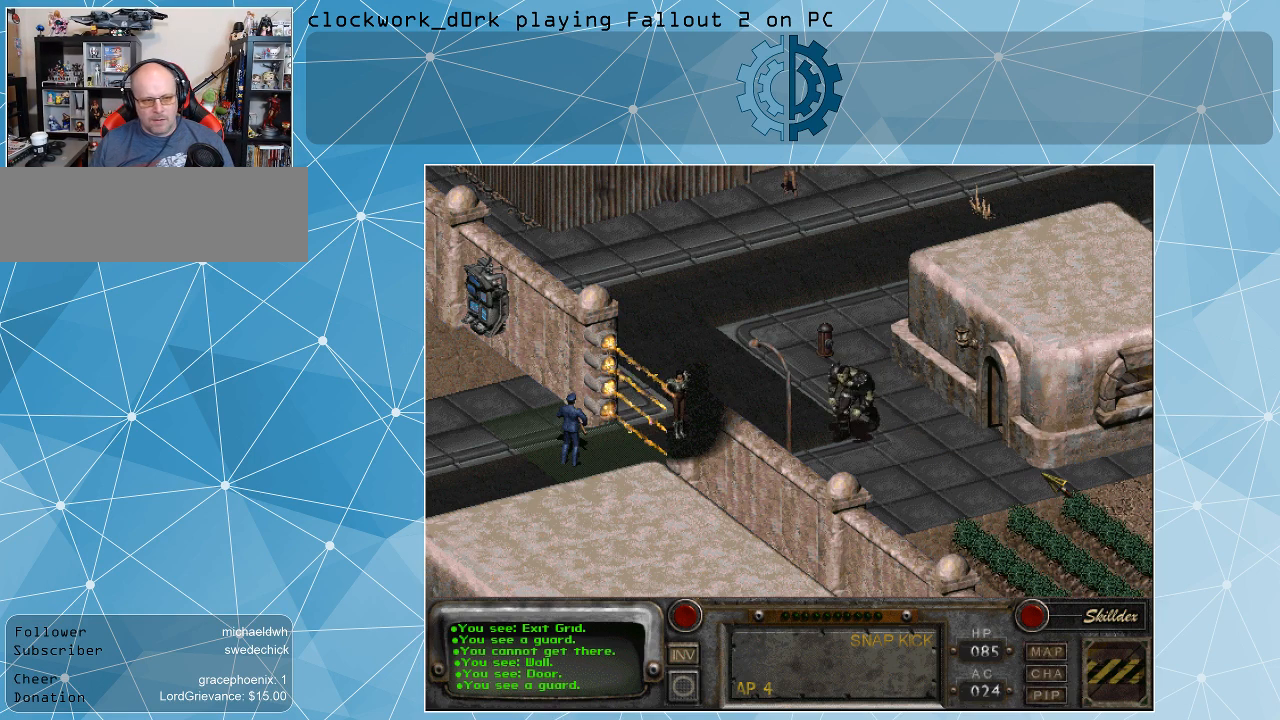
{"keys": [], "mouse": [], "events": [[334, "mouse_right", "down"], [500, "mouse_right", "up"]]}
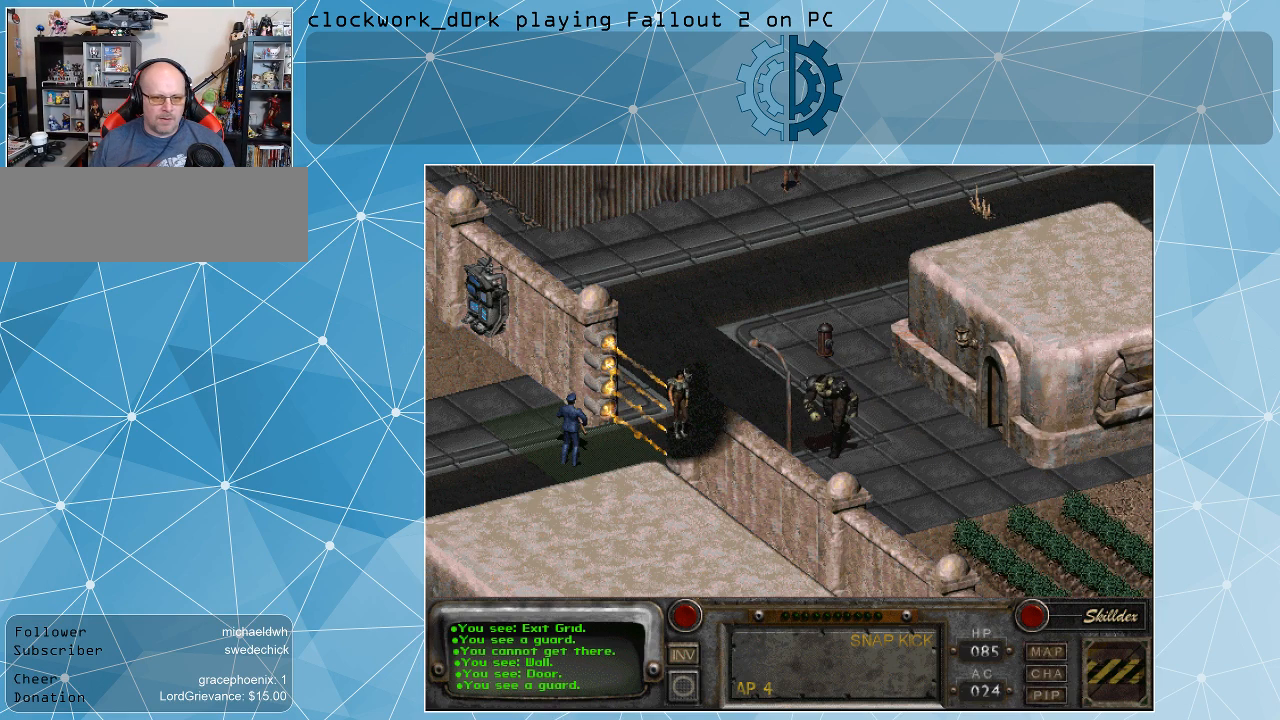
{"keys": [], "mouse": [], "events": [[100, "mouse_right", "down"], [300, "mouse_right", "up"]]}
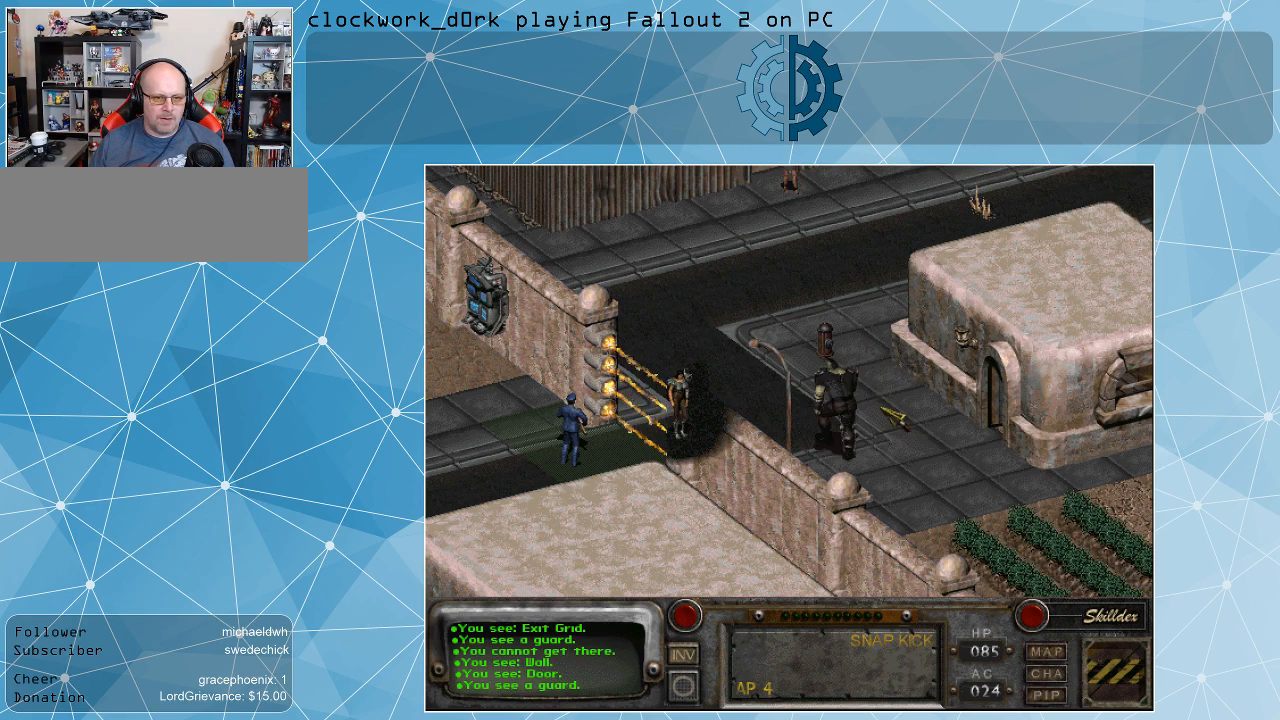
{"keys": [], "mouse": [], "events": [[400, "mouse_right", "down"], [500, "mouse_right", "up"]]}
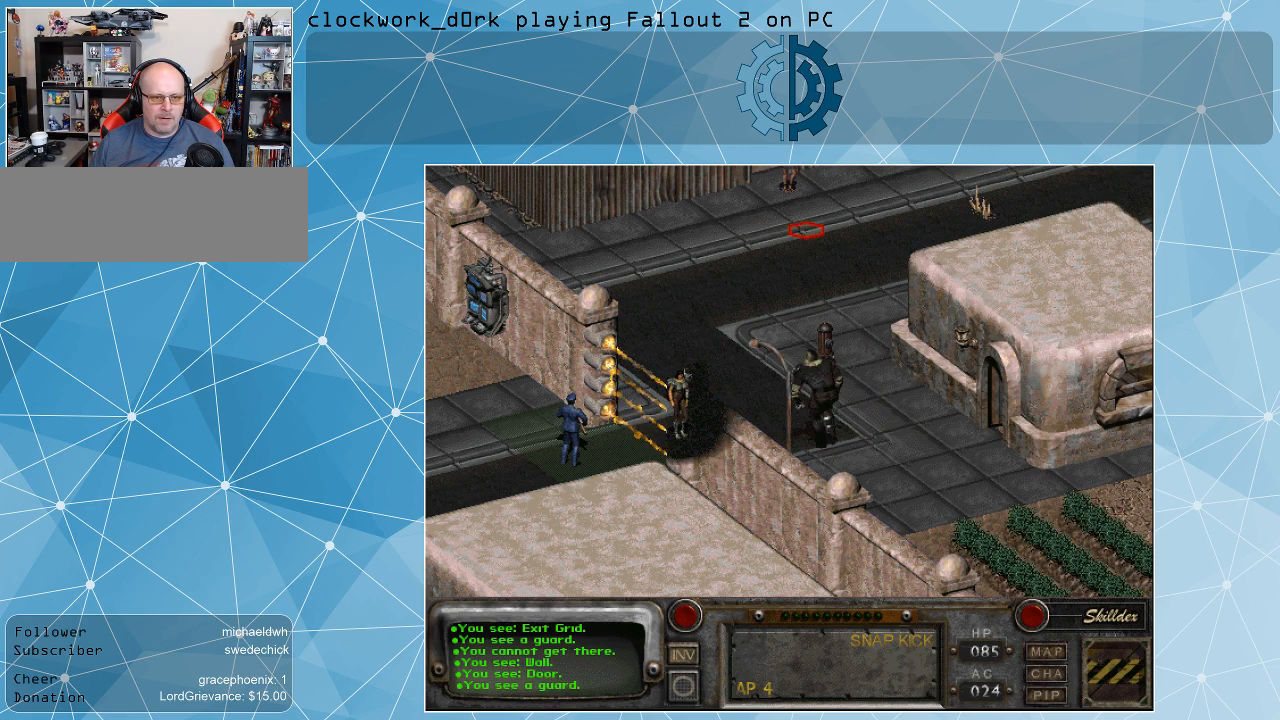
{"keys": [], "mouse": [], "events": [[167, "mouse_left", "down"], [267, "mouse_left", "up"]]}
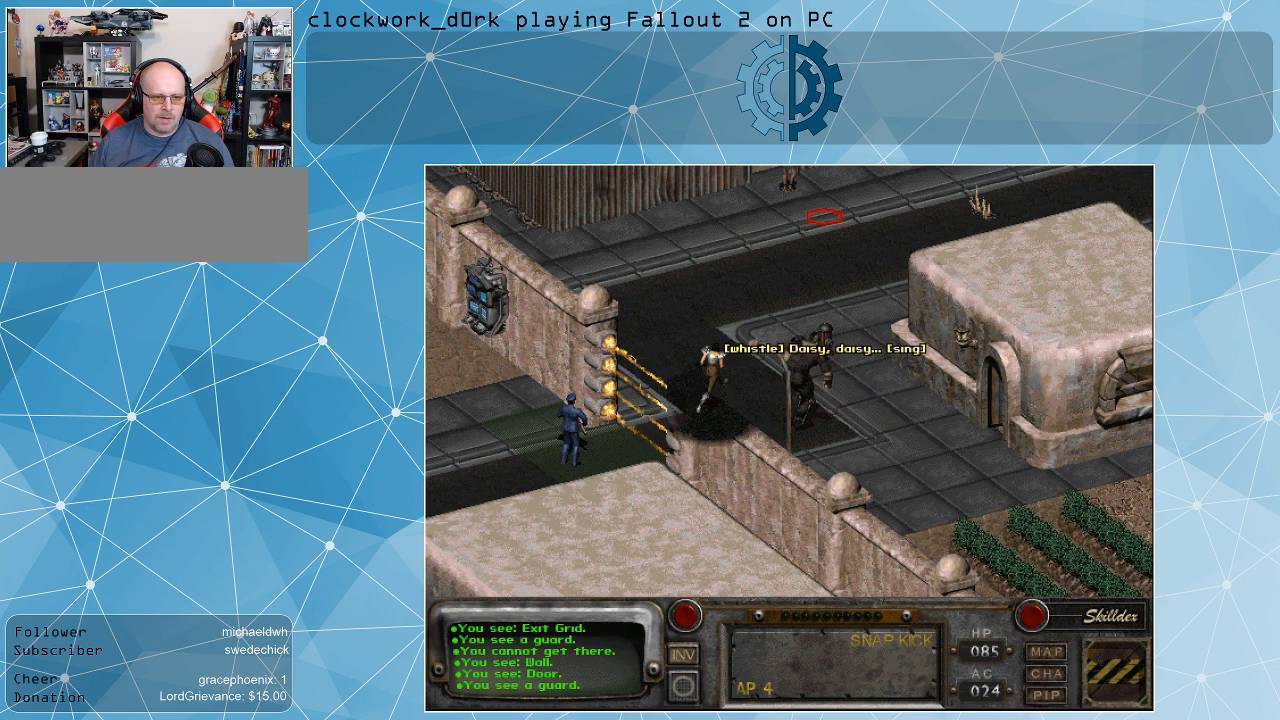
{"keys": [], "mouse": [], "events": []}
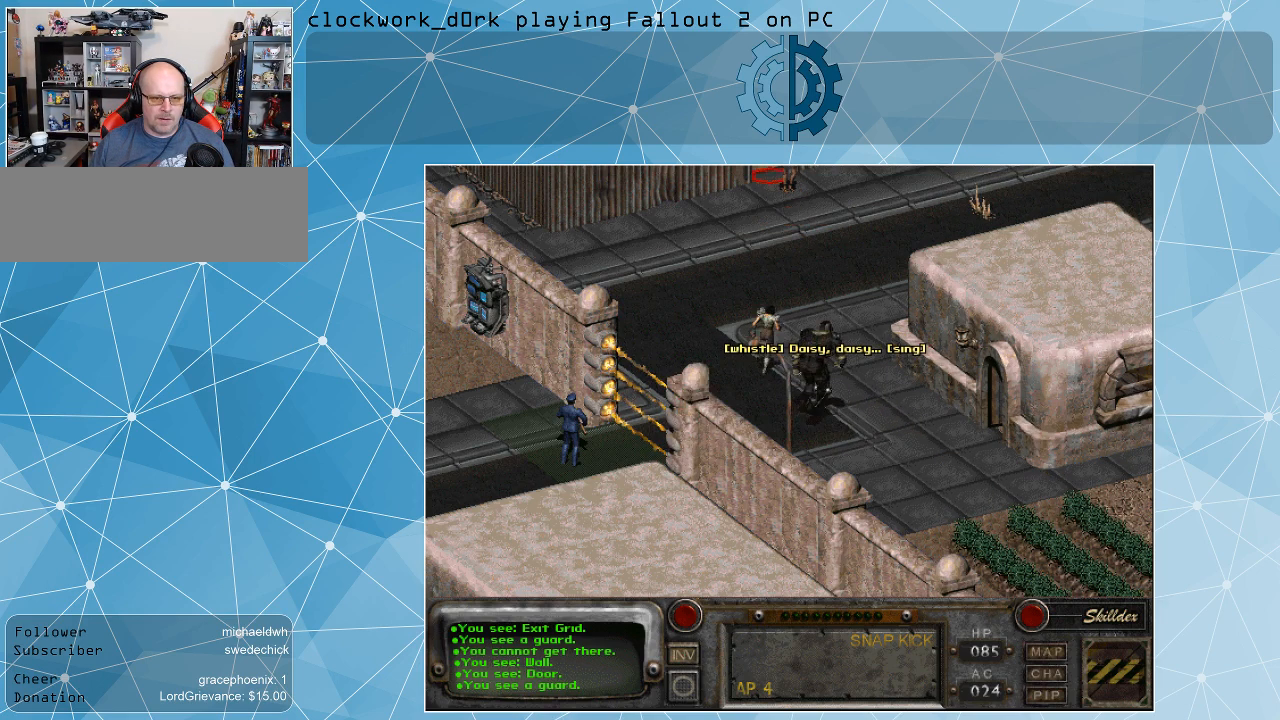
{"keys": [], "mouse": [], "events": []}